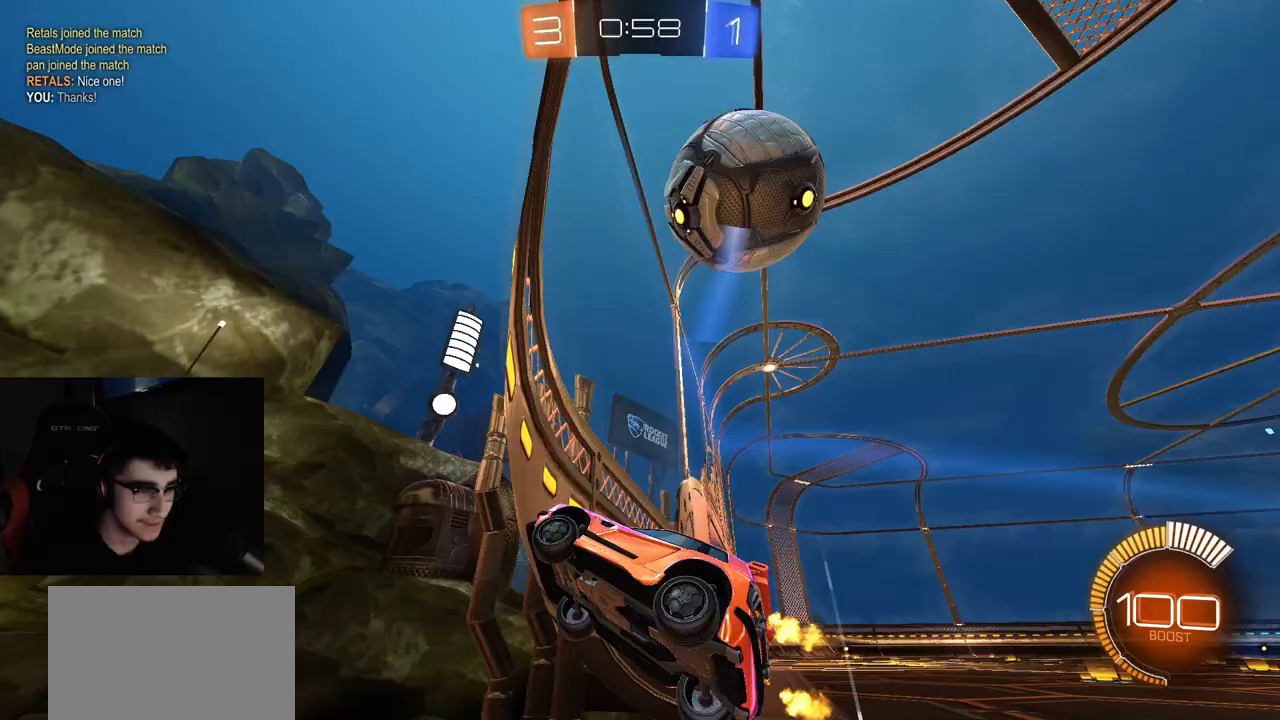
Gameplay with a controller (PlayStation layout); each line is a JSON object with the inputs held at the frame after it. "events" lists button and stick changes between this image and that frame as [ms after this image, input, new state], when the widget could be followed in between.
{"buttons": ["R2"], "left_stick": "center", "right_stick": "center", "events": [[200, "left_stick", "center"]]}
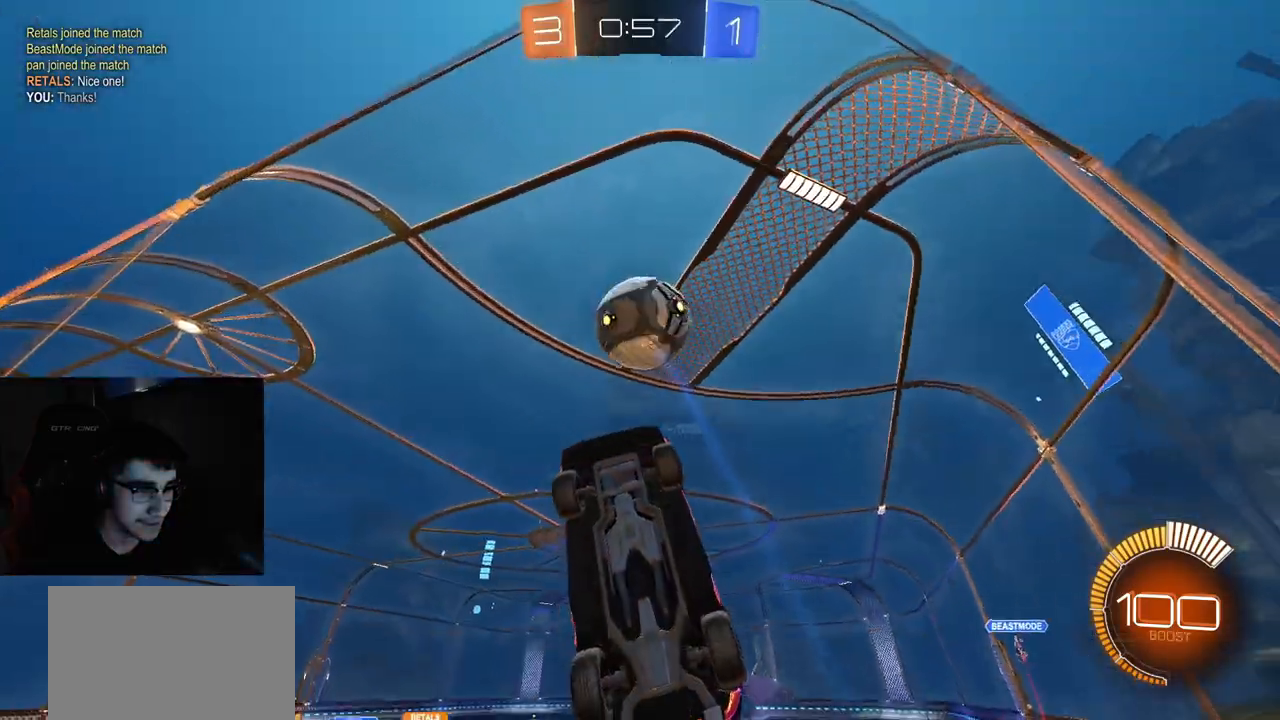
{"buttons": ["R2"], "left_stick": "center", "right_stick": "center", "events": []}
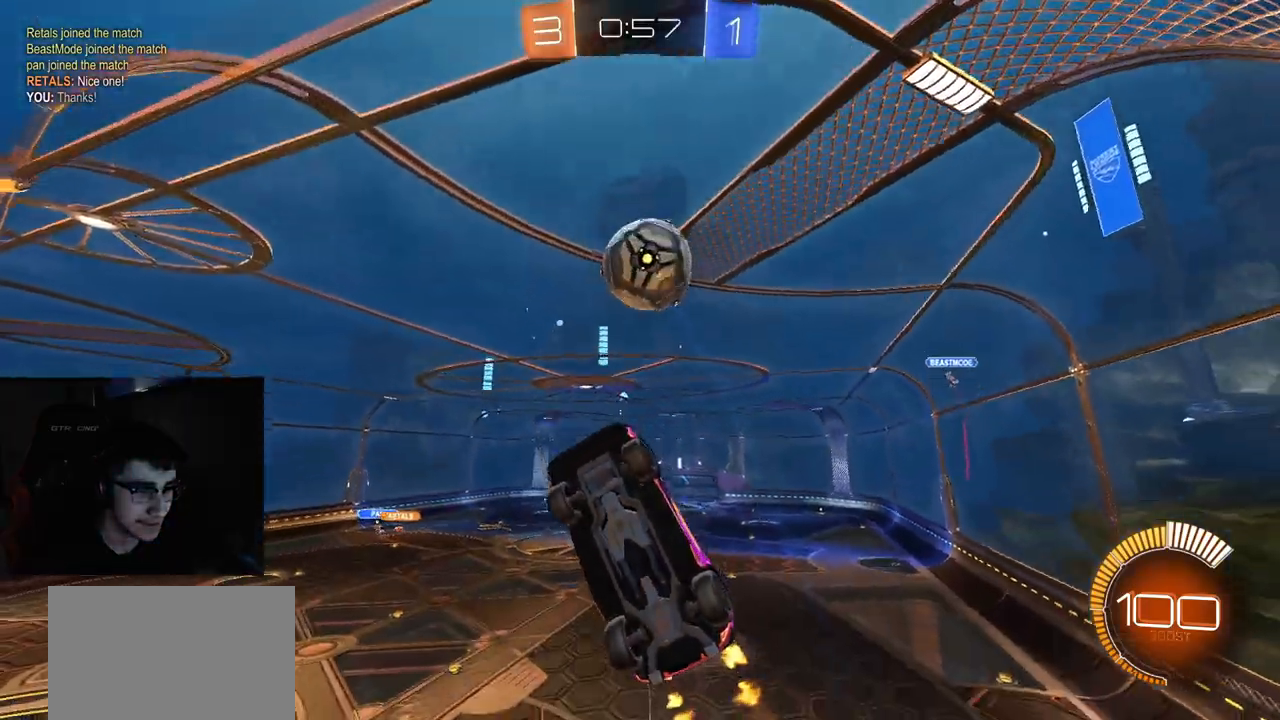
{"buttons": ["CIRCLE", "R1", "R2"], "left_stick": "right", "right_stick": "center", "events": [[133, "L2", "down"], [133, "left_stick", "down-right"], [150, "R2", "up"], [167, "CROSS", "down"], [233, "R2", "down"], [250, "left_stick", "down"], [333, "CIRCLE", "down"], [367, "L2", "up"], [383, "CROSS", "up"], [400, "R1", "down"], [467, "left_stick", "right"]]}
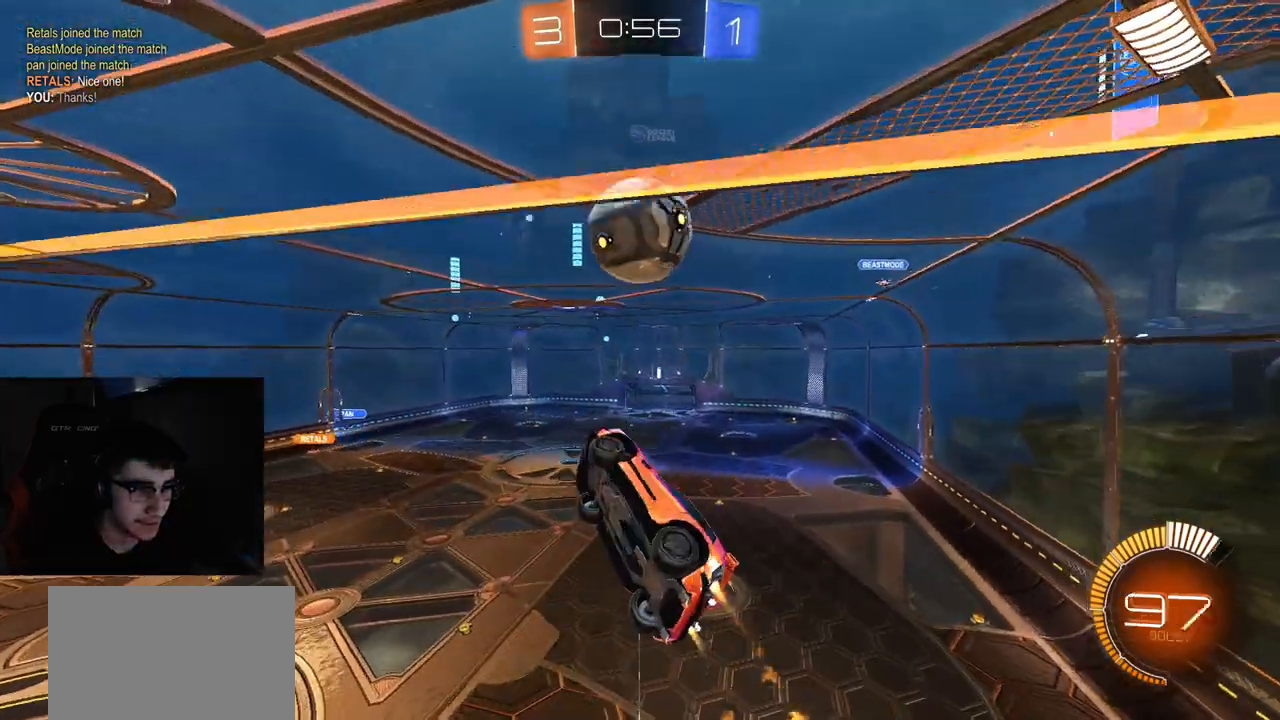
{"buttons": ["CIRCLE", "R2"], "left_stick": "up", "right_stick": "center", "events": [[83, "left_stick", "down"], [167, "left_stick", "center"], [183, "CIRCLE", "up"], [183, "R1", "up"], [417, "left_stick", "up"], [483, "CIRCLE", "down"]]}
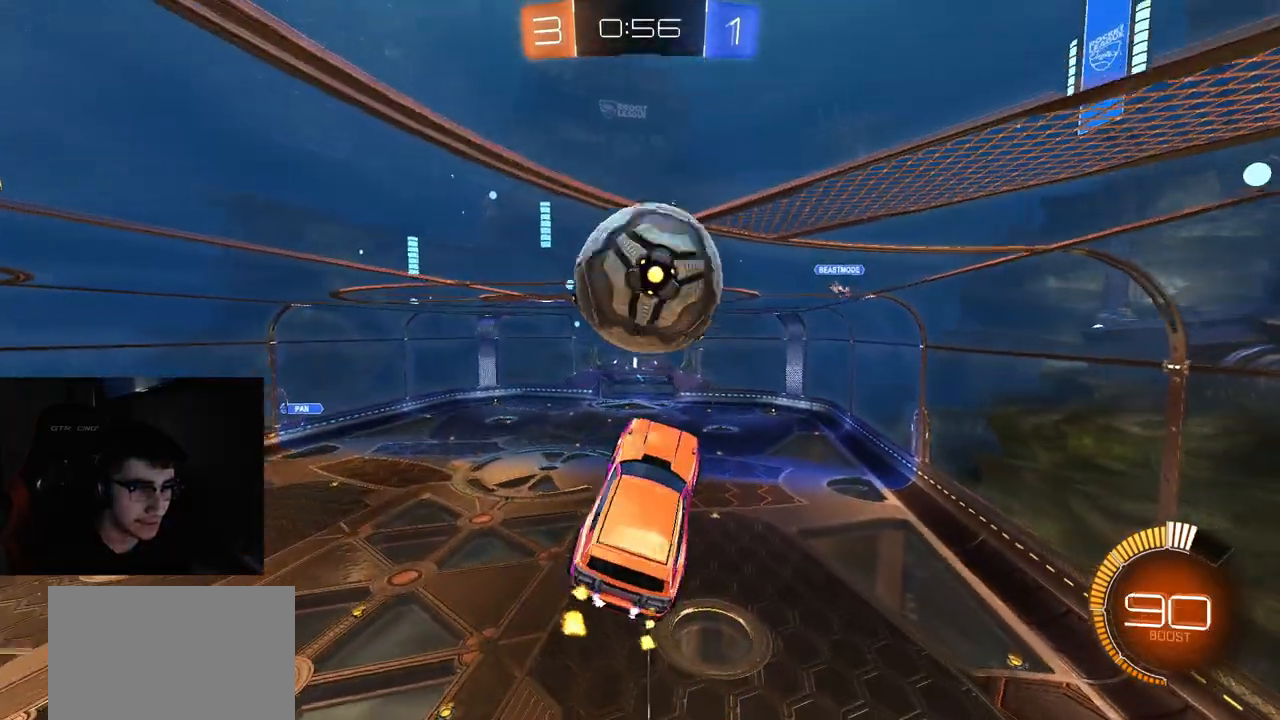
{"buttons": ["CIRCLE", "R1", "R2"], "left_stick": "up-right", "right_stick": "center", "events": [[50, "left_stick", "right"], [133, "R1", "down"], [333, "left_stick", "down"], [483, "left_stick", "up-right"]]}
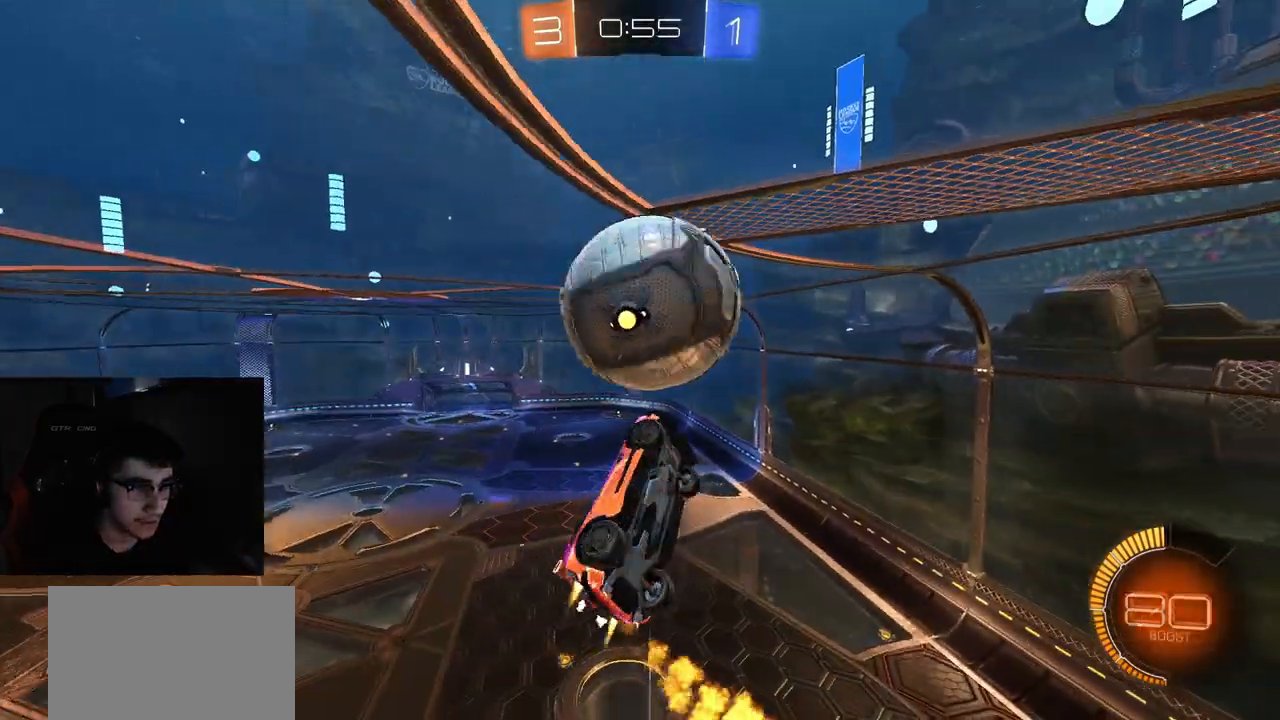
{"buttons": ["R1", "R2"], "left_stick": "center", "right_stick": "center", "events": [[50, "left_stick", "up"], [100, "left_stick", "up-left"], [133, "CIRCLE", "up"], [217, "R1", "up"], [300, "left_stick", "up"], [317, "R1", "down"], [467, "left_stick", "center"]]}
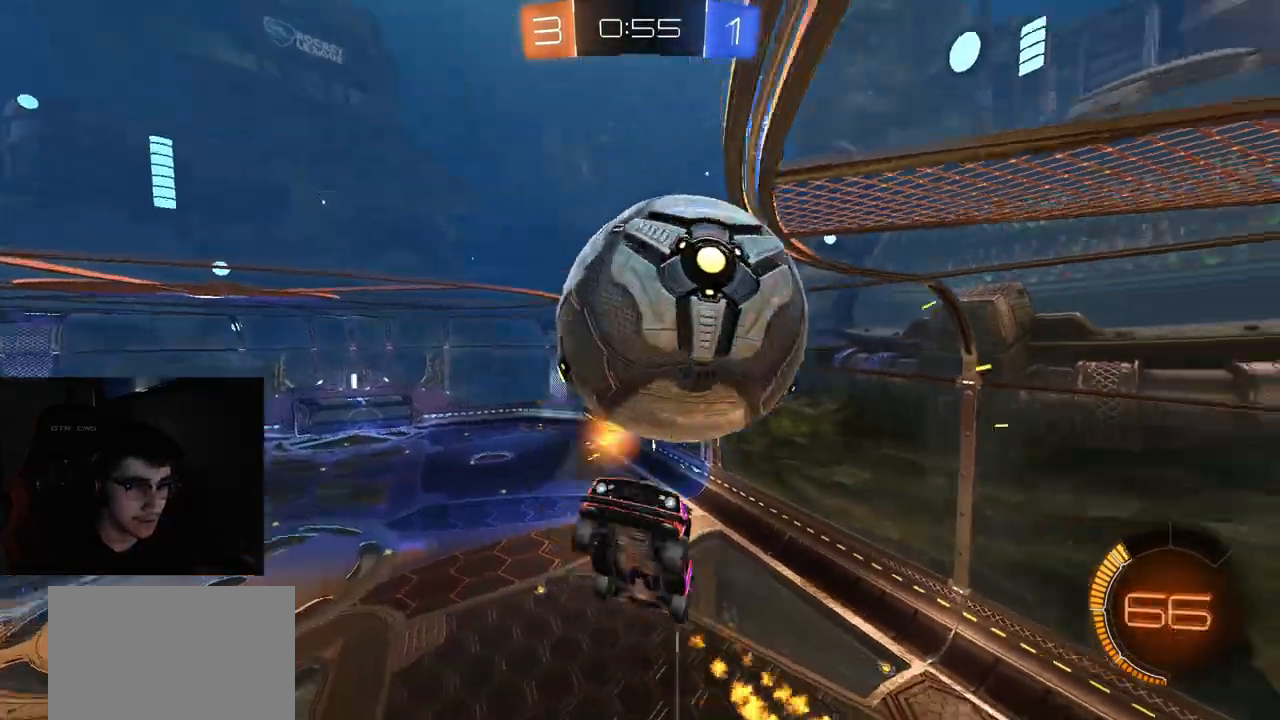
{"buttons": ["R2"], "left_stick": "center", "right_stick": "center", "events": [[183, "R1", "up"]]}
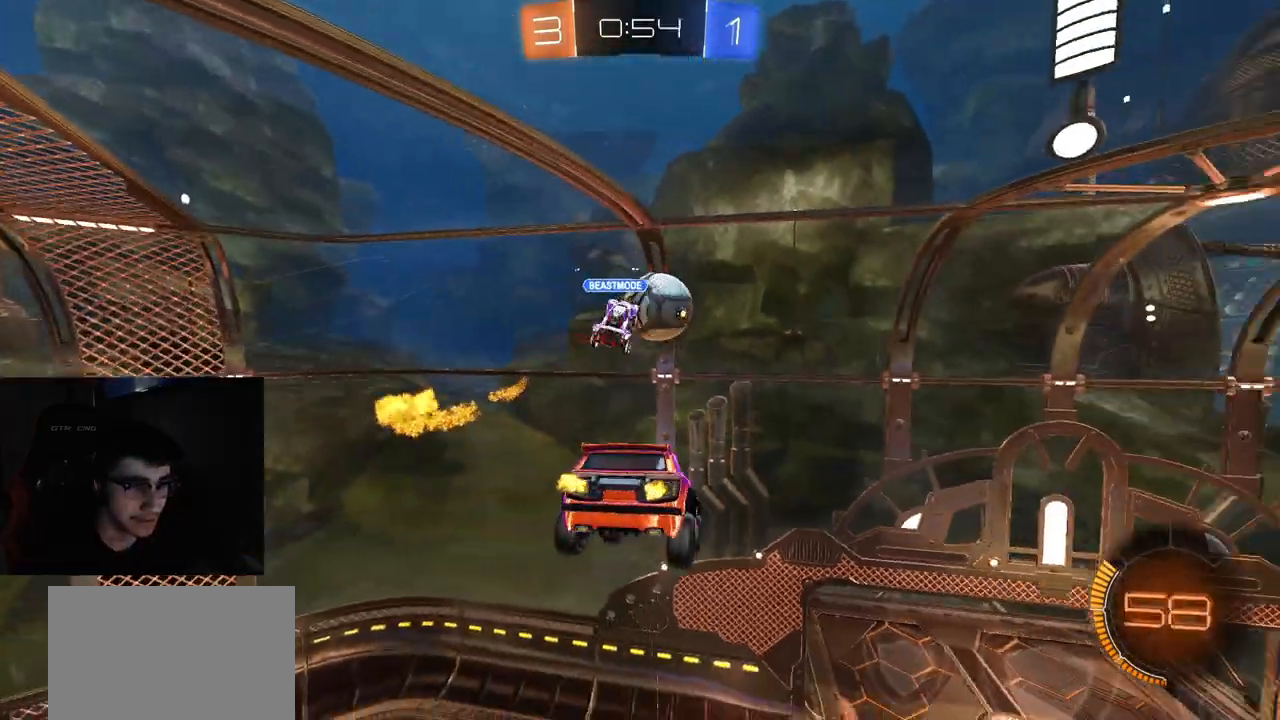
{"buttons": ["R2"], "left_stick": "center", "right_stick": "center", "events": [[217, "left_stick", "down-right"], [300, "left_stick", "center"]]}
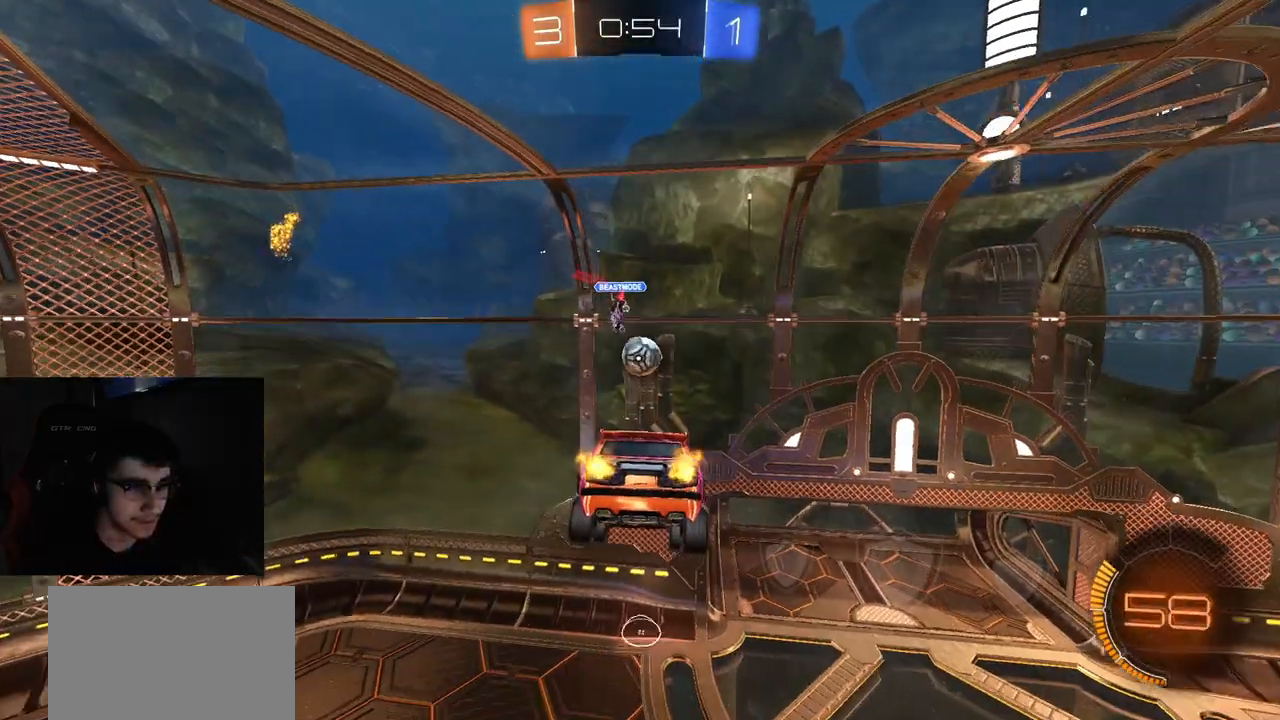
{"buttons": ["R2"], "left_stick": "down", "right_stick": "center", "events": [[117, "left_stick", "up"], [250, "left_stick", "center"], [483, "left_stick", "down"]]}
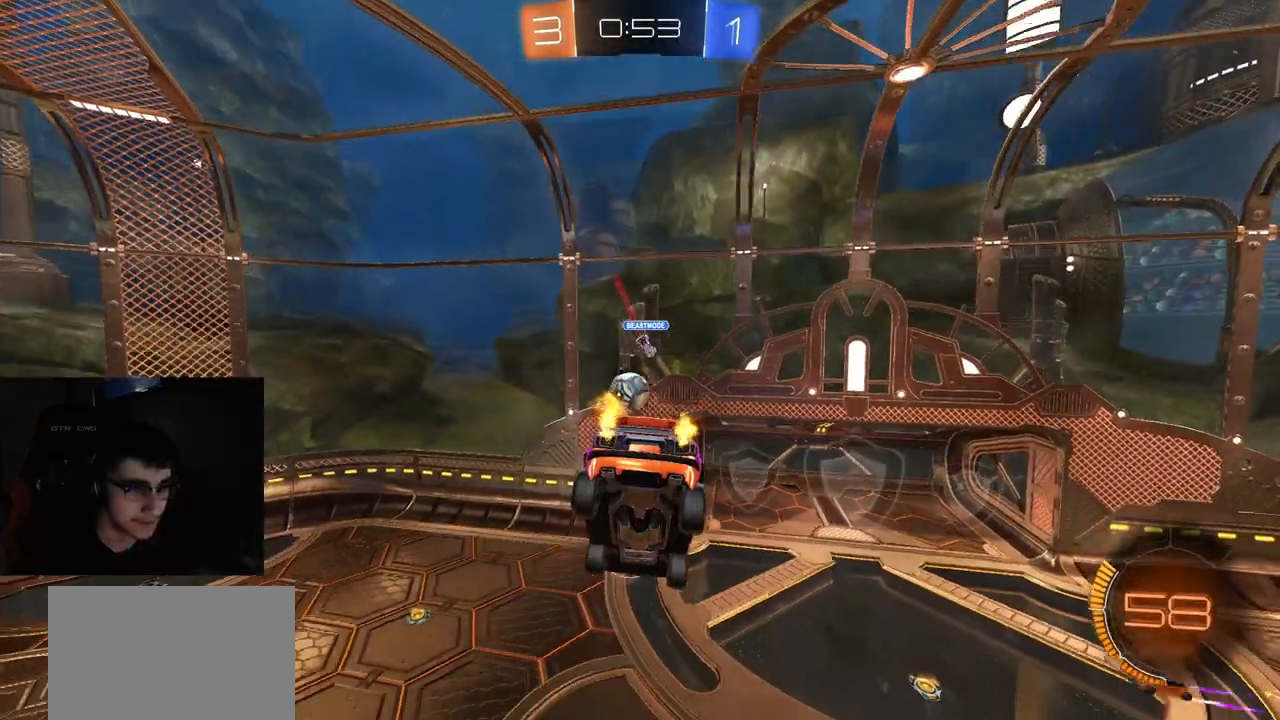
{"buttons": ["R2"], "left_stick": "left", "right_stick": "center", "events": [[200, "left_stick", "center"], [317, "left_stick", "down-left"], [383, "CIRCLE", "down"], [417, "left_stick", "left"], [450, "CIRCLE", "up"]]}
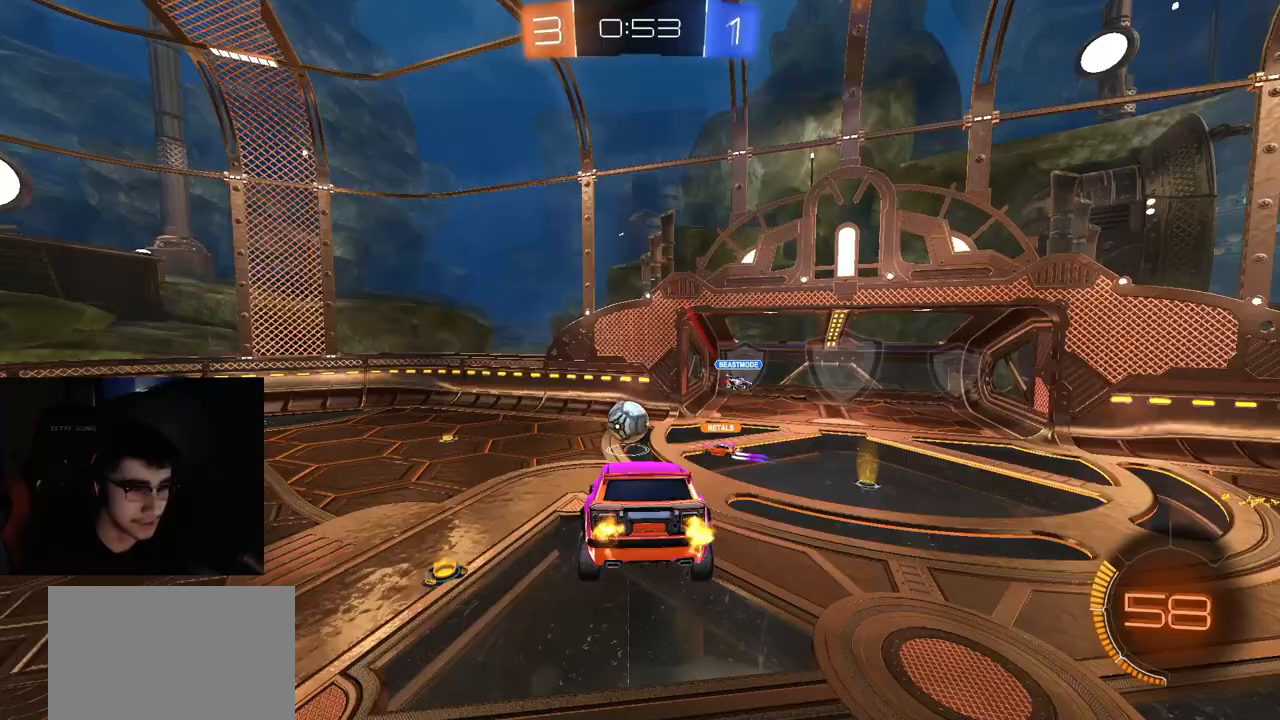
{"buttons": ["R2"], "left_stick": "left", "right_stick": "left", "events": [[233, "left_stick", "center"], [433, "right_stick", "left"], [500, "left_stick", "left"]]}
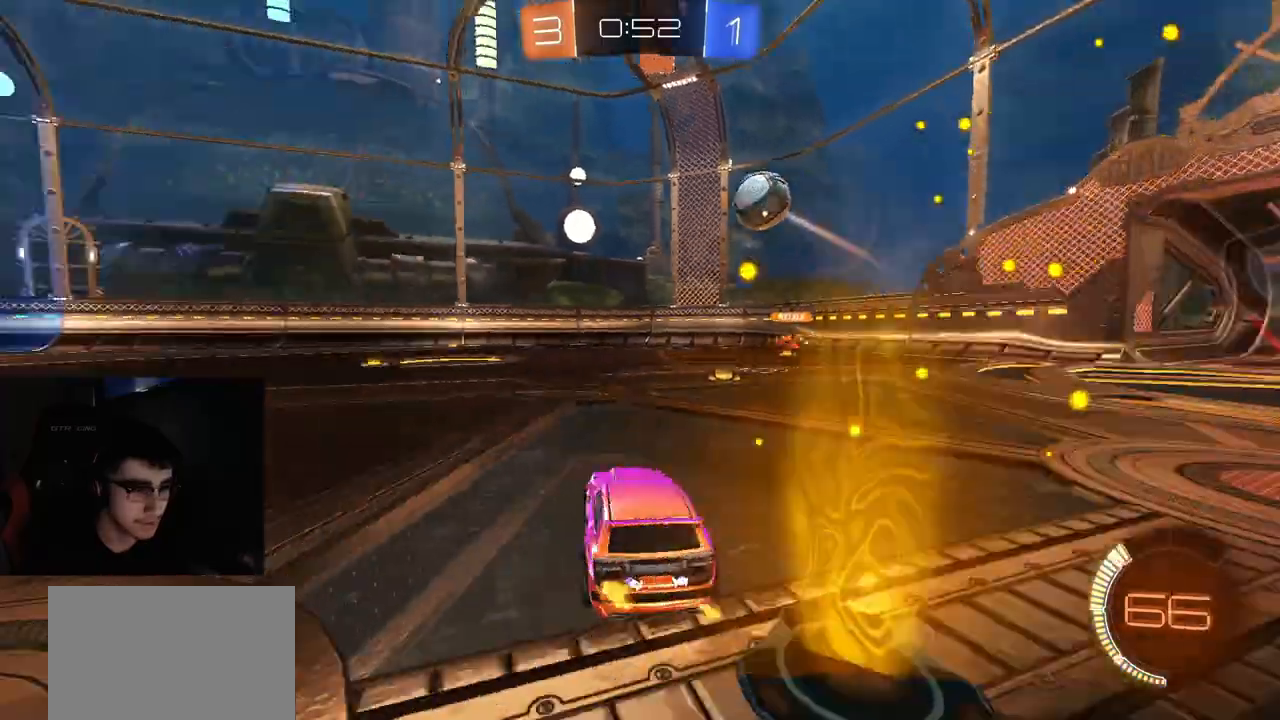
{"buttons": ["R1", "R2"], "left_stick": "left", "right_stick": "center", "events": [[233, "R1", "down"], [267, "right_stick", "center"]]}
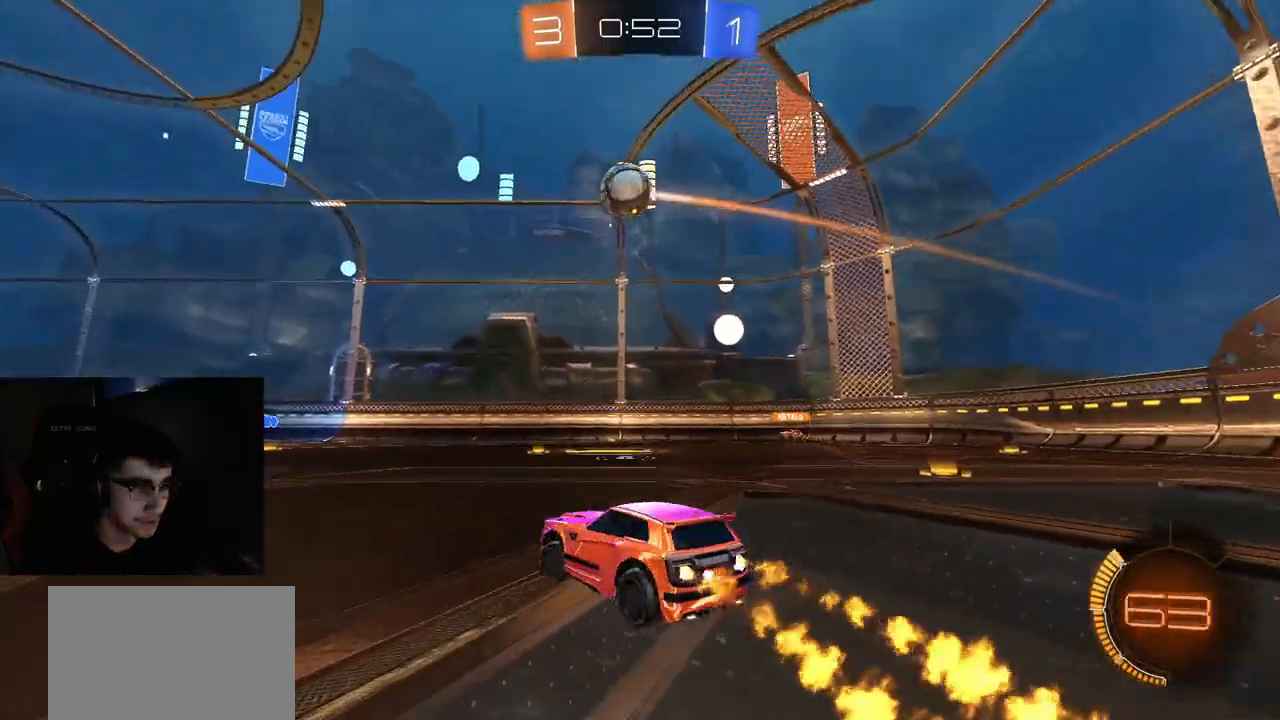
{"buttons": ["CIRCLE", "R1", "R2"], "left_stick": "down-left", "right_stick": "center", "events": [[50, "left_stick", "center"], [83, "CROSS", "down"], [117, "CROSS", "up"], [117, "L1", "down"], [133, "left_stick", "up-left"], [150, "CROSS", "down"], [217, "CIRCLE", "down"], [233, "L1", "up"], [233, "left_stick", "down-right"], [250, "TRIANGLE", "down"], [317, "CROSS", "up"], [317, "TRIANGLE", "up"], [350, "left_stick", "down"], [483, "left_stick", "down-left"]]}
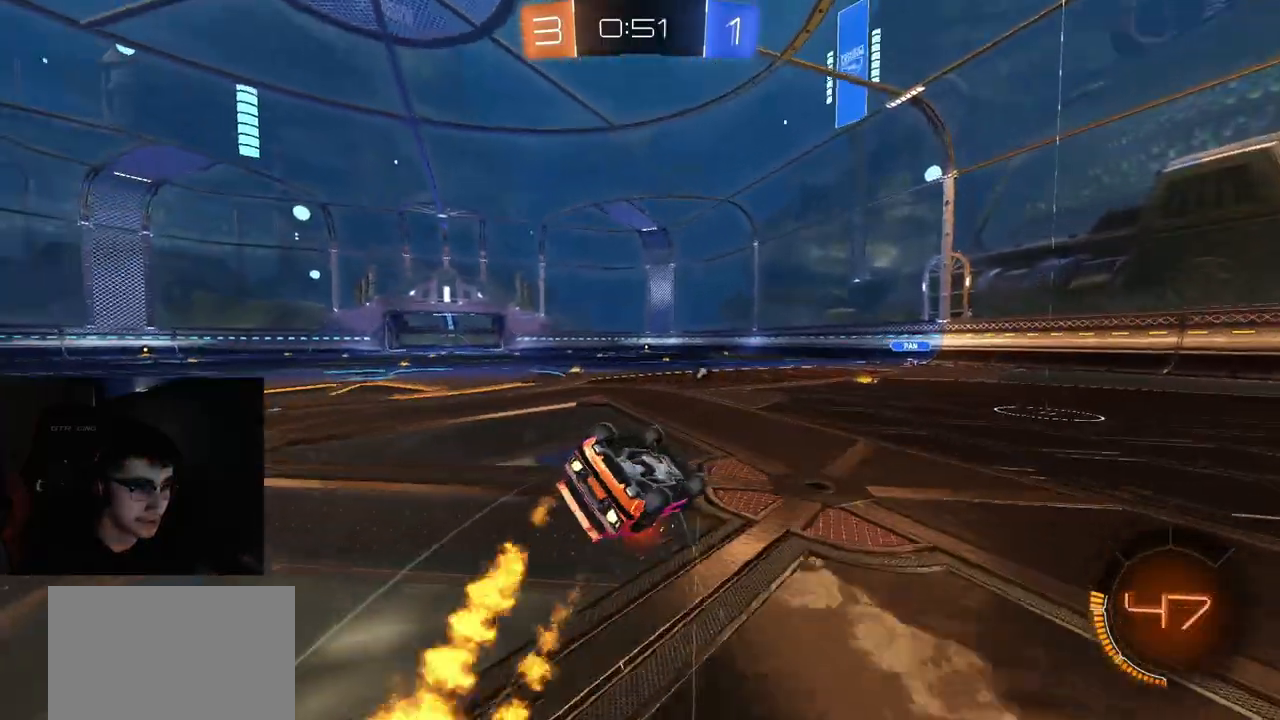
{"buttons": ["R1", "R2"], "left_stick": "center", "right_stick": "center", "events": [[433, "CIRCLE", "up"], [483, "left_stick", "center"]]}
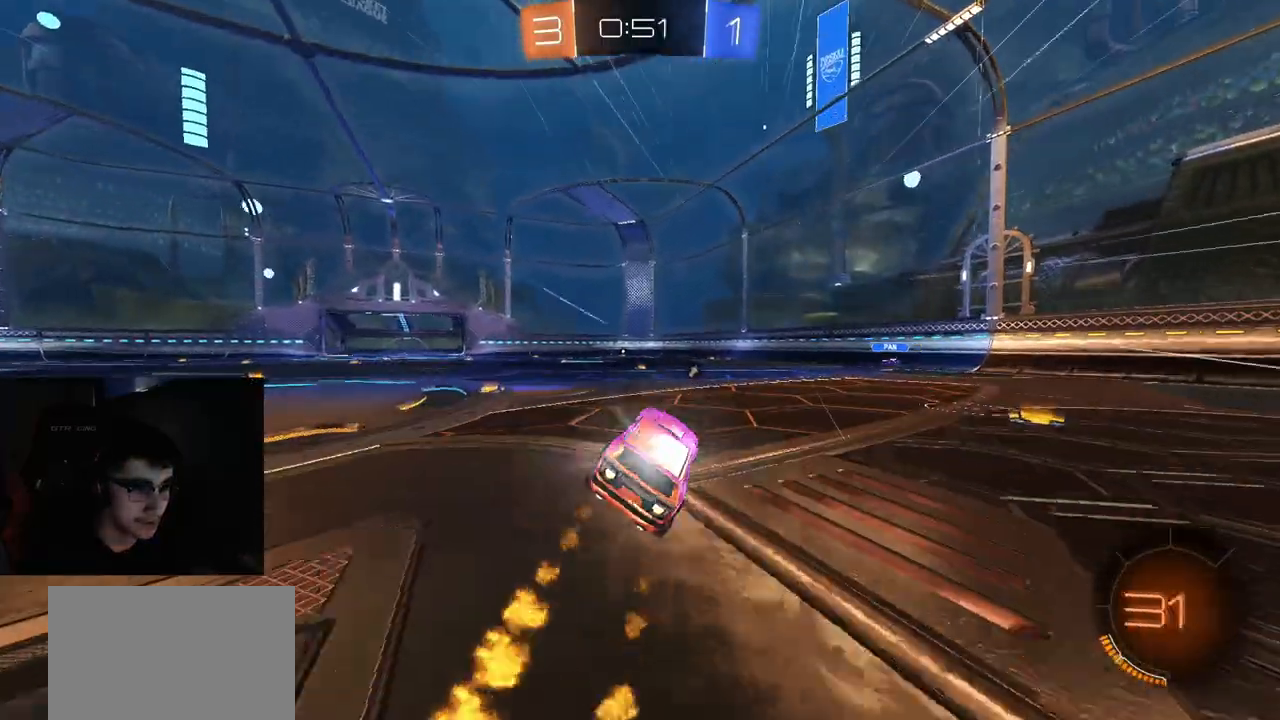
{"buttons": ["R2"], "left_stick": "center", "right_stick": "center", "events": [[183, "R1", "up"], [183, "left_stick", "right"], [283, "left_stick", "center"]]}
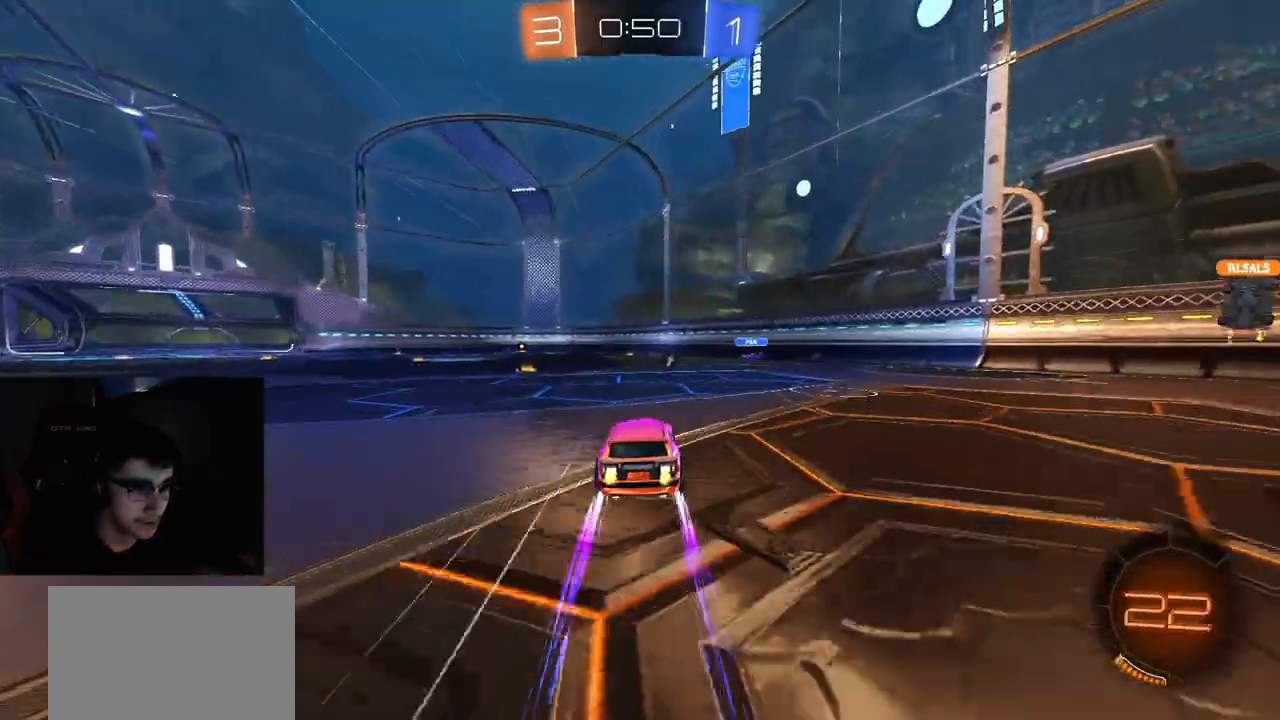
{"buttons": ["L1", "R2"], "left_stick": "up-right", "right_stick": "center", "events": [[83, "CROSS", "down"], [100, "left_stick", "down-left"], [133, "L1", "down"], [267, "L1", "up"], [283, "CROSS", "up"], [300, "left_stick", "center"], [317, "CROSS", "down"], [383, "left_stick", "down-right"], [417, "L1", "down"], [467, "left_stick", "up-right"], [500, "CROSS", "up"]]}
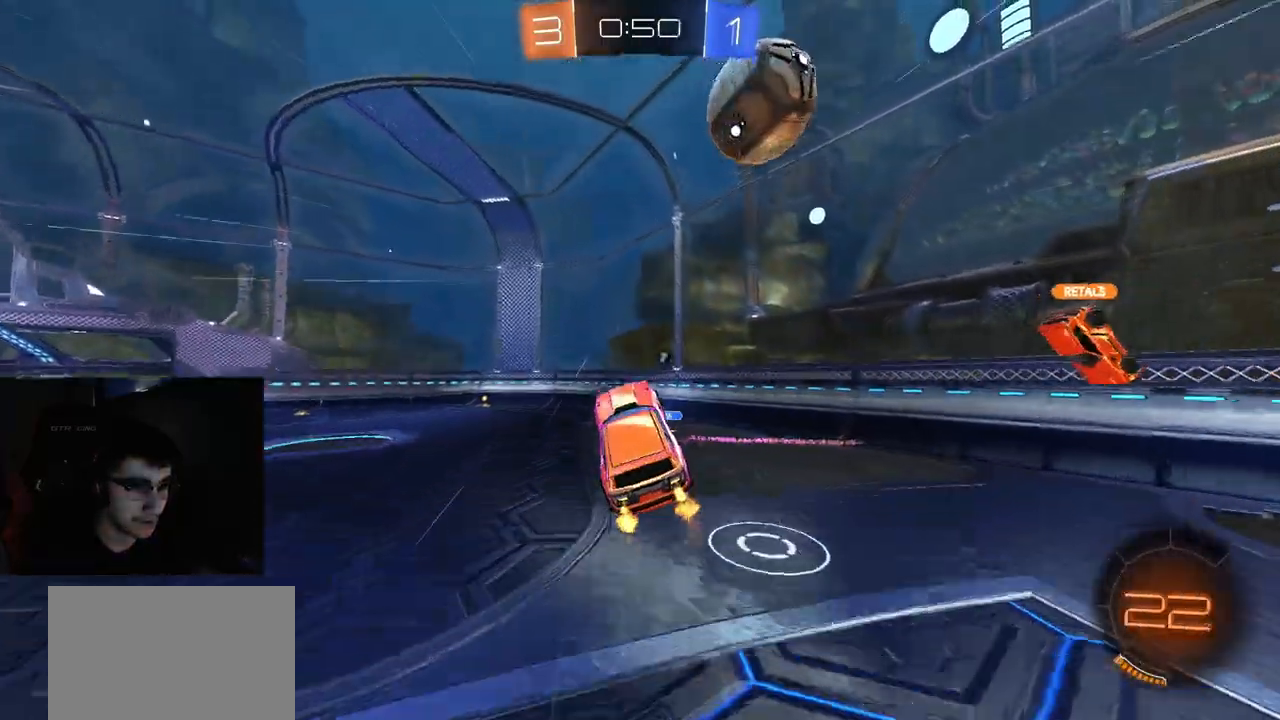
{"buttons": ["L1", "R1", "R2"], "left_stick": "down-right", "right_stick": "center", "events": [[233, "TRIANGLE", "down"], [250, "left_stick", "down-right"], [367, "TRIANGLE", "up"], [467, "R1", "down"]]}
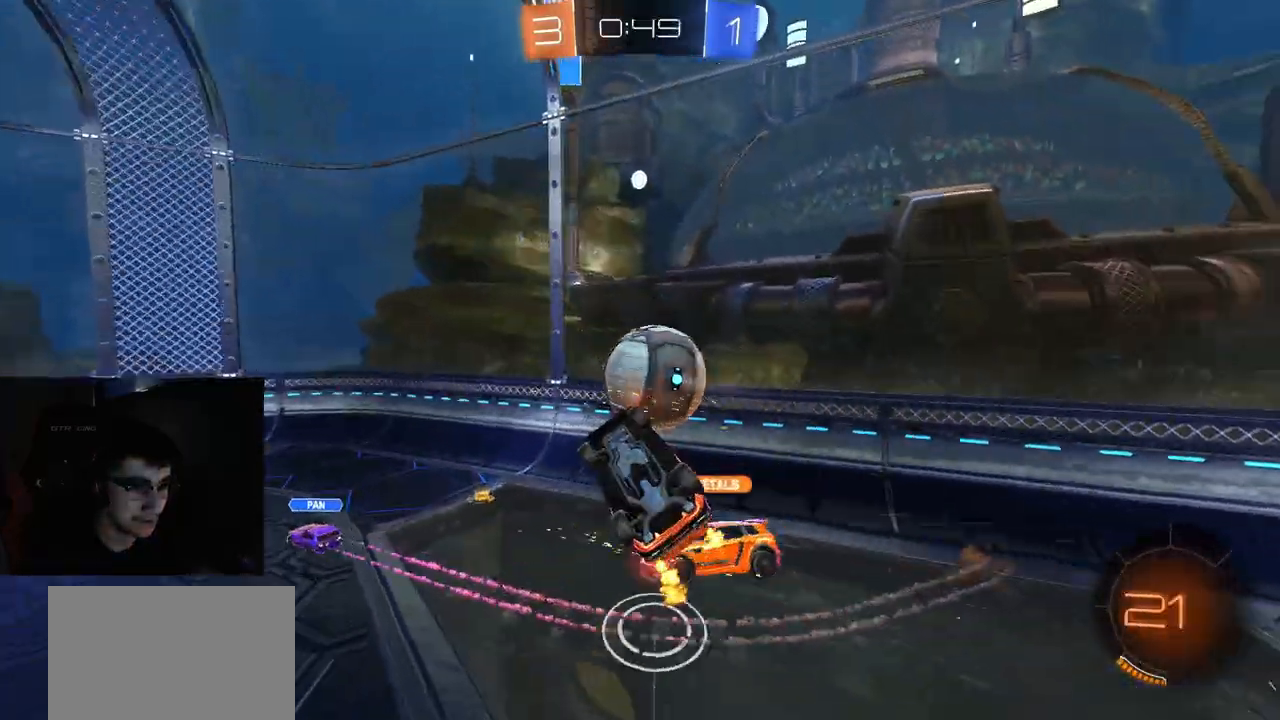
{"buttons": ["R2"], "left_stick": "up-left", "right_stick": "center", "events": [[100, "R1", "up"], [283, "L1", "up"], [283, "left_stick", "left"], [350, "left_stick", "up-left"]]}
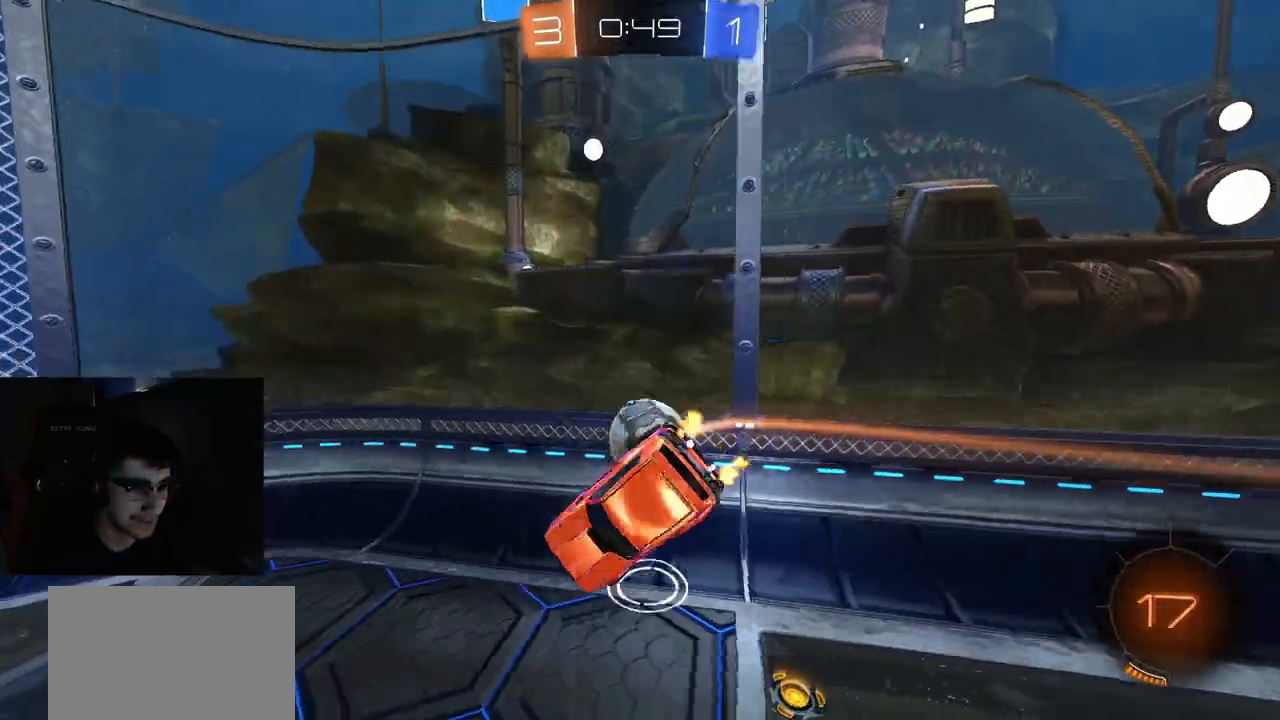
{"buttons": ["CIRCLE", "R2"], "left_stick": "down-left", "right_stick": "center", "events": [[17, "R1", "down"], [33, "CIRCLE", "down"], [67, "left_stick", "up"], [117, "CIRCLE", "up"], [200, "R1", "up"], [400, "left_stick", "down-left"], [467, "CIRCLE", "down"]]}
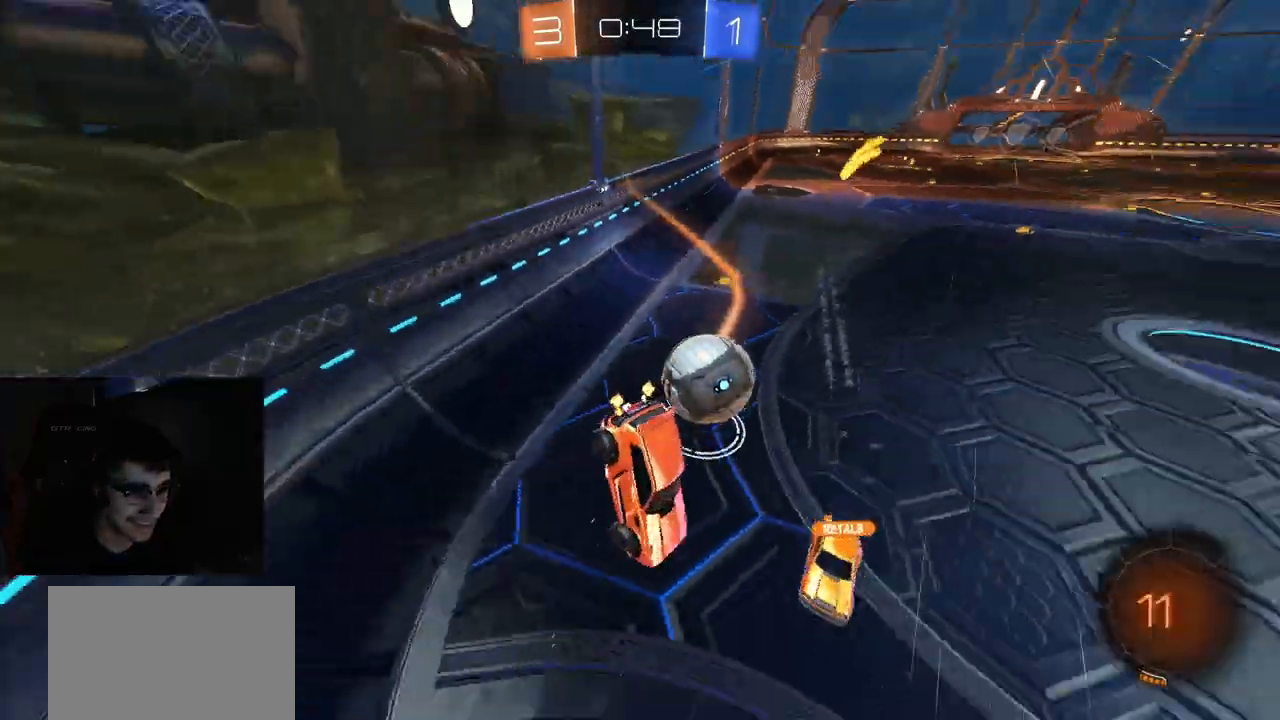
{"buttons": ["L2"], "left_stick": "up-right", "right_stick": "center", "events": [[117, "left_stick", "up-left"], [217, "CIRCLE", "up"], [300, "left_stick", "center"], [350, "L2", "down"], [417, "left_stick", "up-right"], [450, "R2", "up"]]}
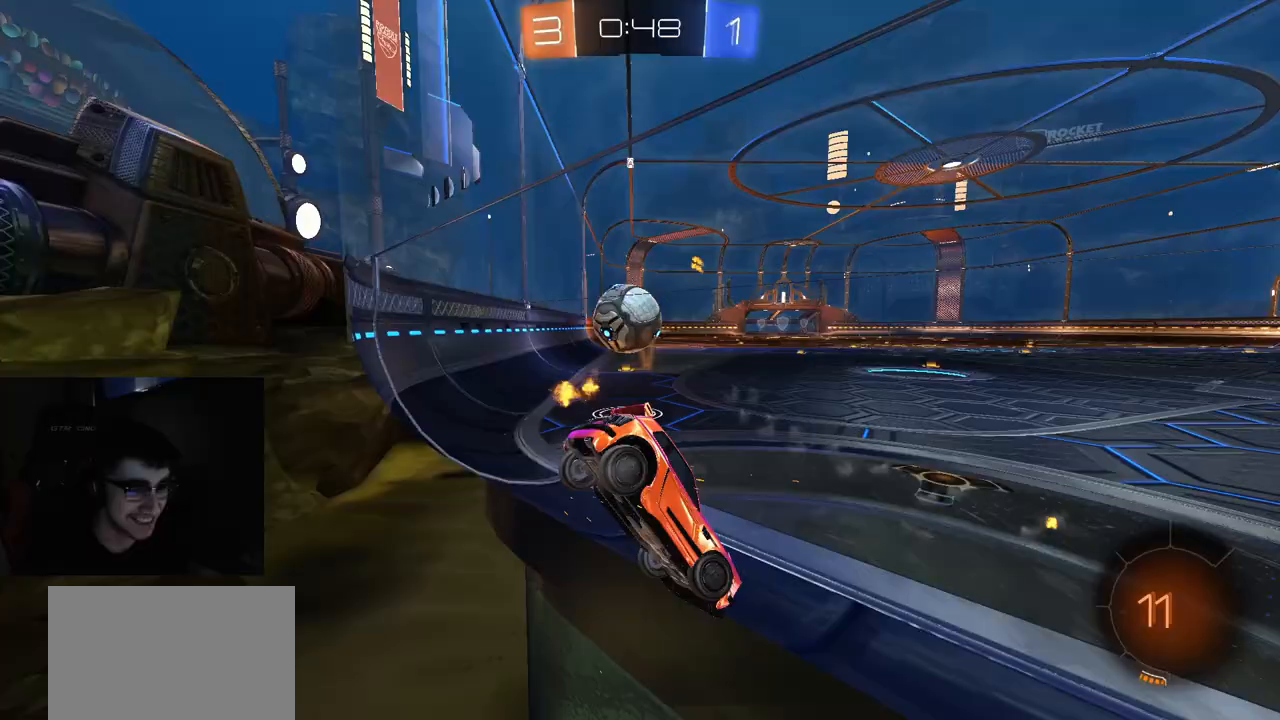
{"buttons": ["R2"], "left_stick": "up-left", "right_stick": "right", "events": [[383, "R2", "down"], [400, "L2", "up"], [433, "right_stick", "right"], [450, "left_stick", "up-left"]]}
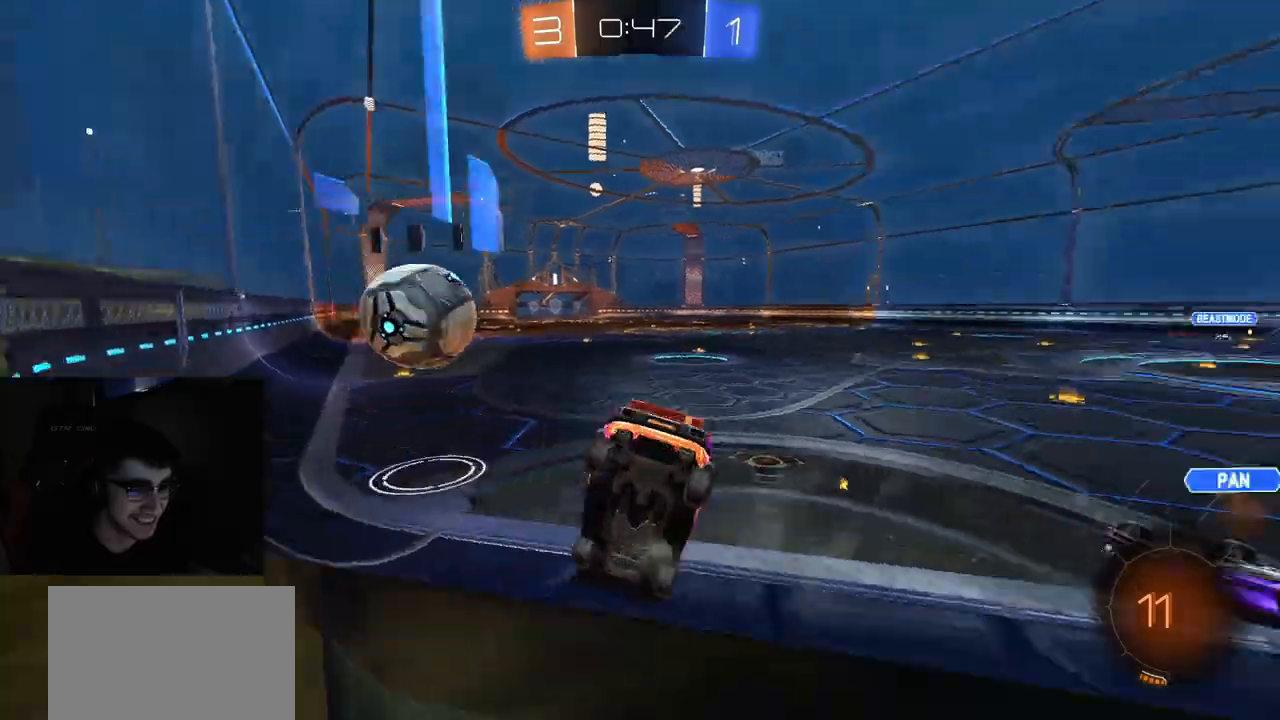
{"buttons": ["R1", "R2"], "left_stick": "up-right", "right_stick": "center", "events": [[233, "R1", "down"], [283, "right_stick", "center"], [483, "left_stick", "up-right"]]}
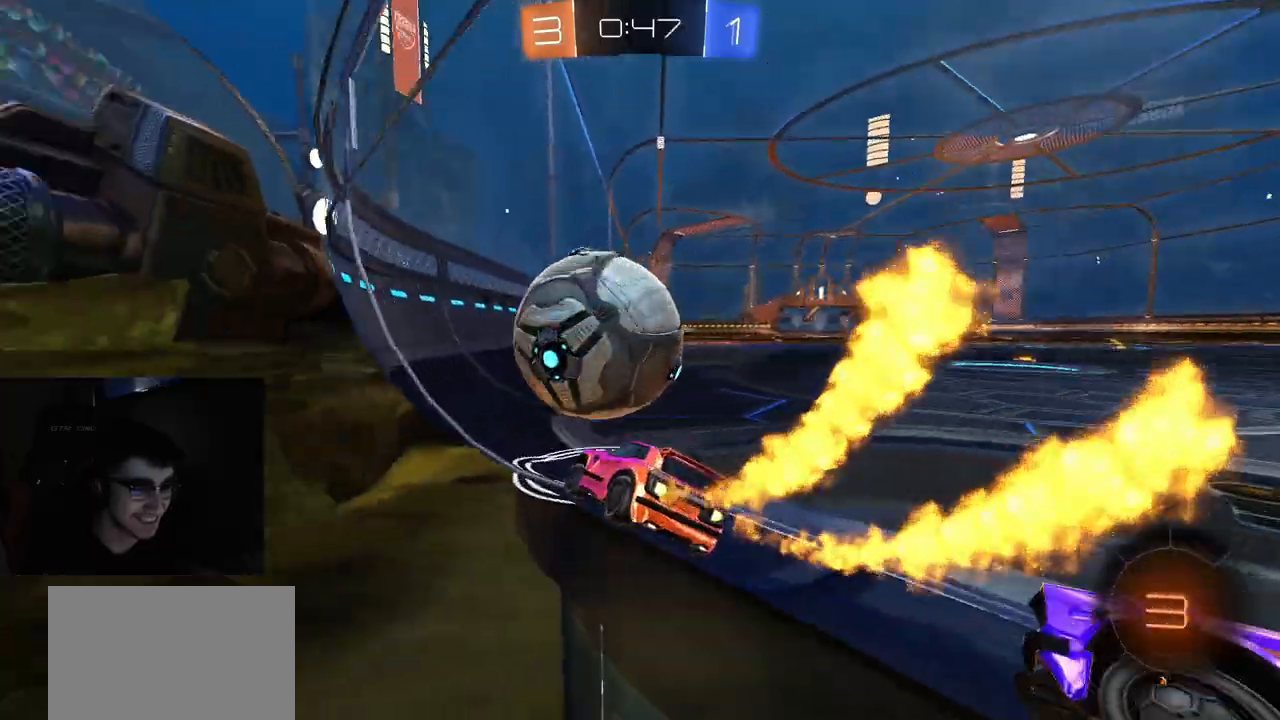
{"buttons": ["R1", "R2"], "left_stick": "center", "right_stick": "center", "events": [[200, "left_stick", "center"]]}
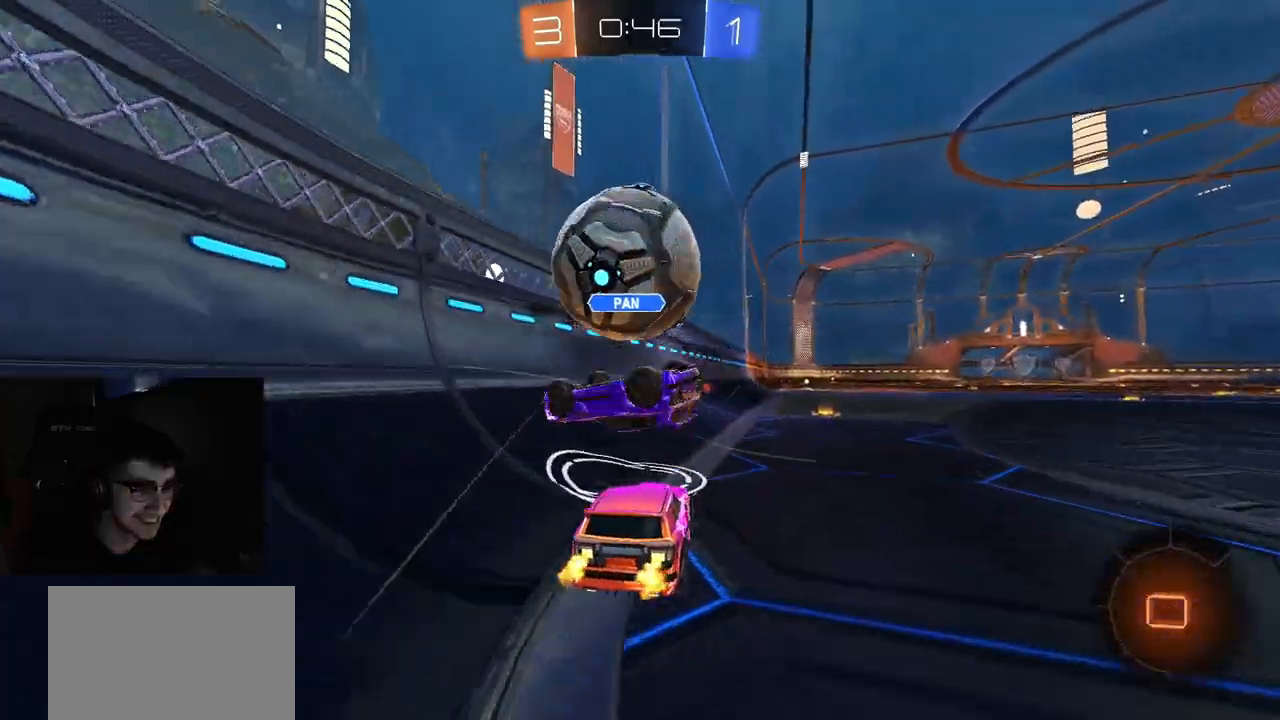
{"buttons": ["CROSS", "L1", "R1", "R2"], "left_stick": "left", "right_stick": "center", "events": [[150, "R1", "up"], [150, "left_stick", "right"], [317, "R1", "down"], [350, "CROSS", "down"], [417, "left_stick", "up"], [433, "CROSS", "up"], [433, "L1", "down"], [483, "CROSS", "down"], [500, "left_stick", "left"]]}
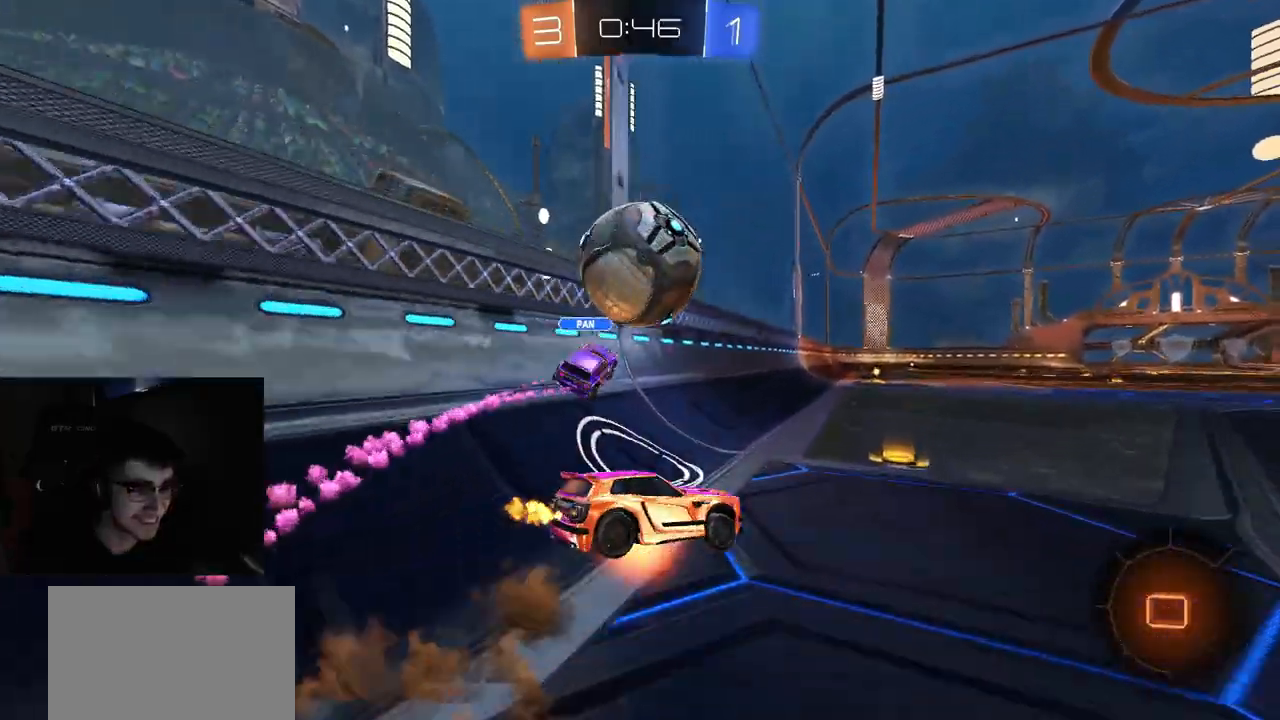
{"buttons": ["CIRCLE", "R2"], "left_stick": "down-left", "right_stick": "center", "events": [[17, "left_stick", "up"], [33, "left_stick", "down"], [50, "CIRCLE", "down"], [50, "L1", "up"], [50, "R1", "up"], [100, "CROSS", "up"], [417, "left_stick", "down-left"]]}
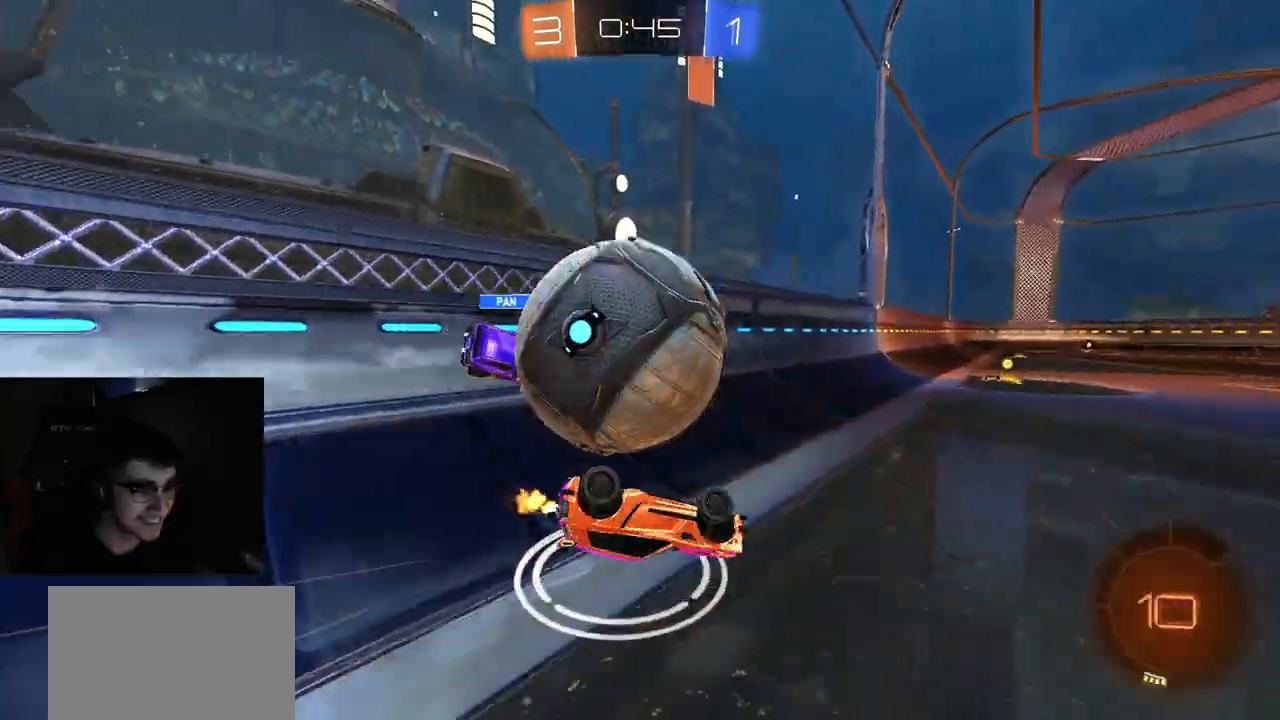
{"buttons": ["L1", "R1", "R2"], "left_stick": "up-left", "right_stick": "center", "events": [[17, "R1", "down"], [50, "CROSS", "down"], [67, "L1", "down"], [183, "TRIANGLE", "down"], [267, "CROSS", "up"], [317, "TRIANGLE", "up"], [400, "left_stick", "up-left"], [450, "CIRCLE", "up"]]}
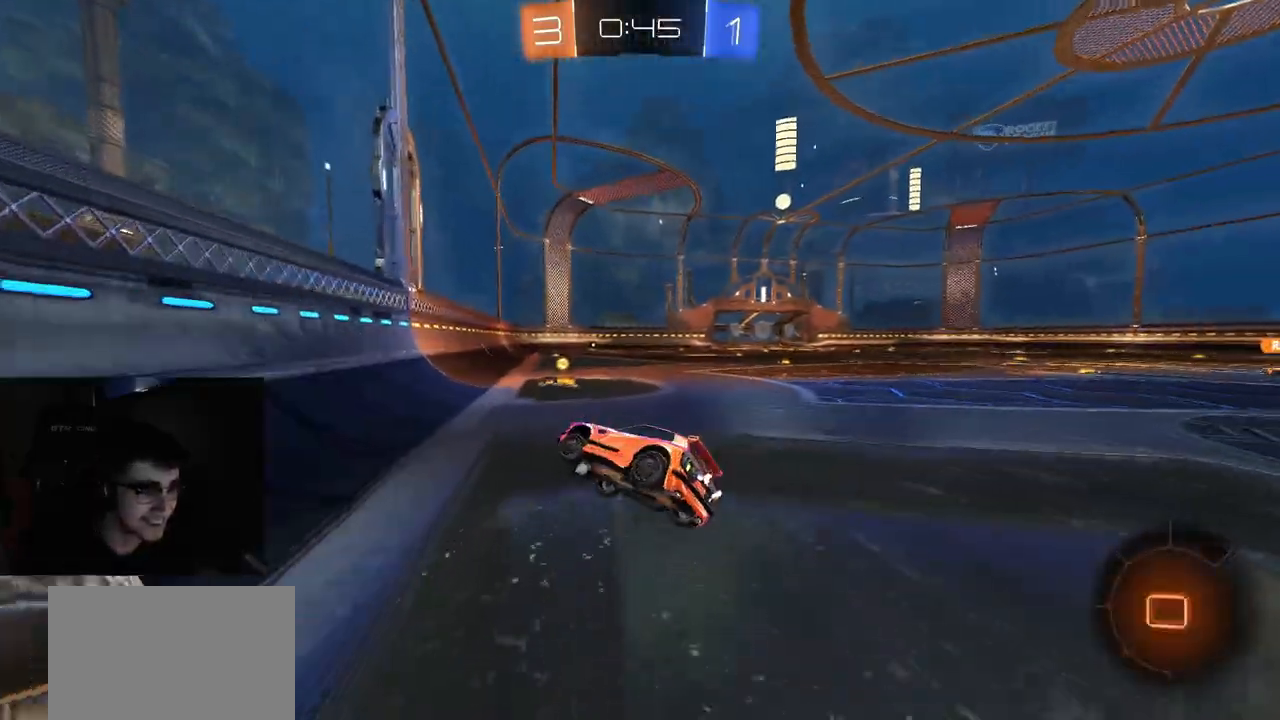
{"buttons": ["L1", "R2"], "left_stick": "up", "right_stick": "center", "events": [[67, "left_stick", "up"], [200, "CROSS", "down"], [300, "CROSS", "up"], [367, "CROSS", "down"], [467, "CROSS", "up"], [483, "R1", "up"]]}
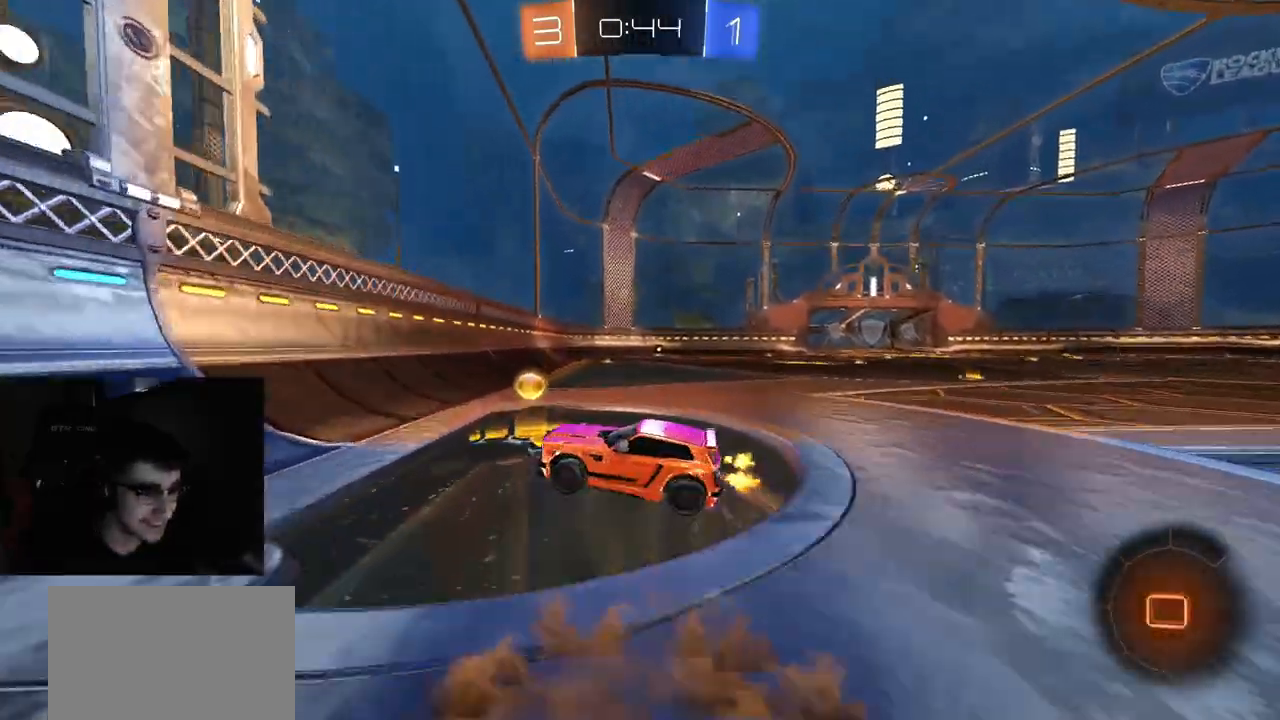
{"buttons": ["L1", "R2"], "left_stick": "down", "right_stick": "center", "events": [[117, "L3", "down"], [150, "CROSS", "down"], [167, "left_stick", "down-right"], [300, "CROSS", "up"], [300, "left_stick", "down"], [317, "CIRCLE", "down"], [350, "TRIANGLE", "down"], [400, "CIRCLE", "up"], [450, "TRIANGLE", "up"], [467, "L3", "up"]]}
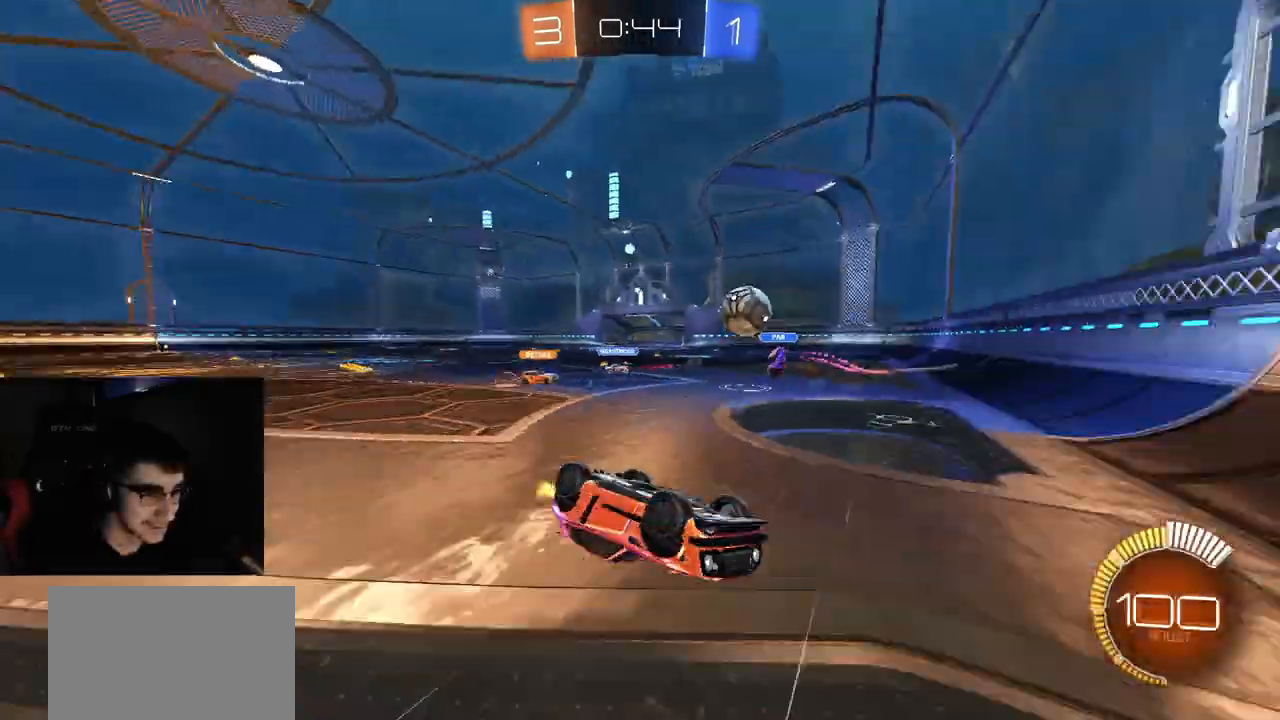
{"buttons": ["R1", "R2"], "left_stick": "up-right", "right_stick": "center", "events": [[50, "left_stick", "up-right"], [67, "L1", "up"], [267, "R1", "down"], [367, "R1", "up"], [417, "R1", "down"]]}
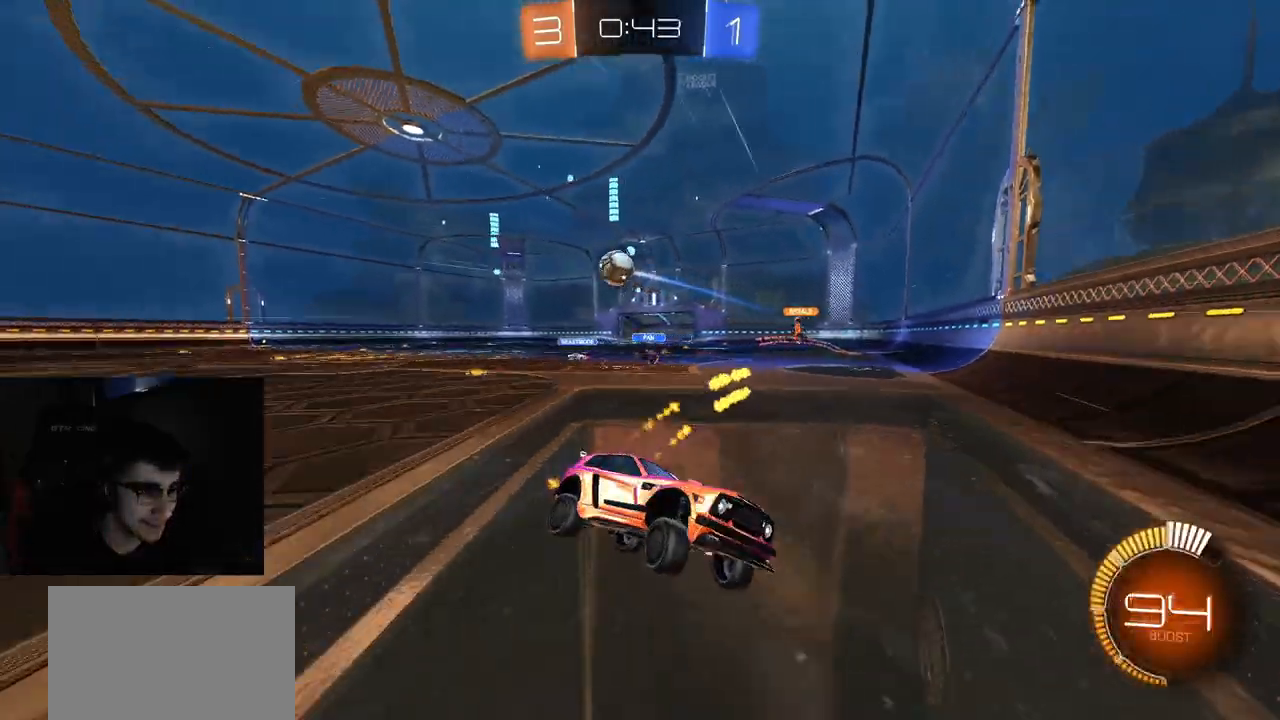
{"buttons": ["R1", "R2"], "left_stick": "up-right", "right_stick": "center", "events": []}